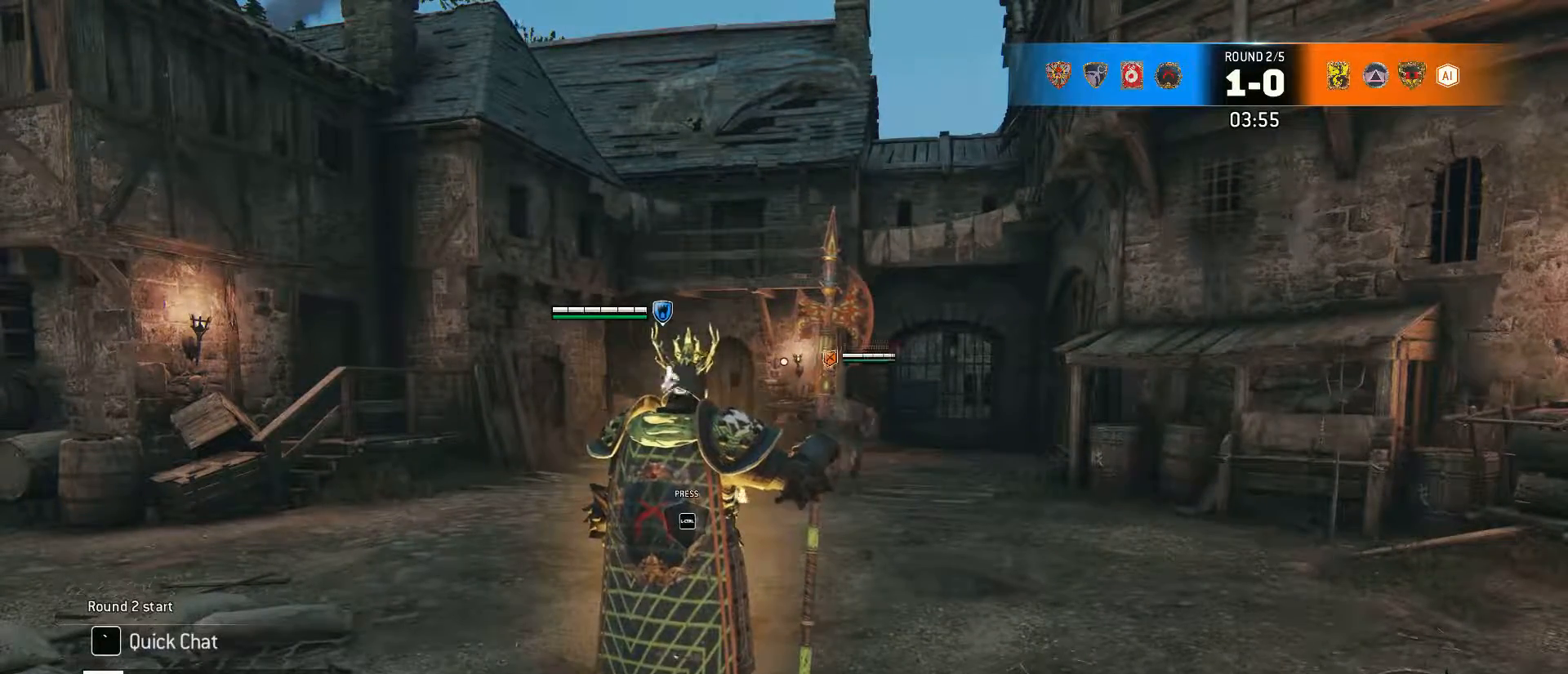
Gameplay with keyboard and mouse; each line is a JSON object with the keys and mouse buttons held at the frame after it. "events" lists presses ("down") and releases ("up") of "1", "2", "3", "4", "5", "a", "alt", "c", "caps_lock", "ctrl", "d", "e", "f", "g", "q", "r", "s", "shift", "space", "t", "tab", "v", "w", "x", "z", "mouse_left", "mouse_wheel" and "mouse_right" between this image and that frame as [ms after this image, input, new state], when the widget could be followed in between. "mouse_left", "mouse_wheel", "mouse_right" = the "left", "wheel", "right" buttons of the "mouse" list. No other keys are recorded. "wheel" means that the mouse wheel is clicked or scrolled. Not read: mouse_move.
{"keys": ["ctrl"], "mouse": [], "events": [[417, "ctrl", "down"]]}
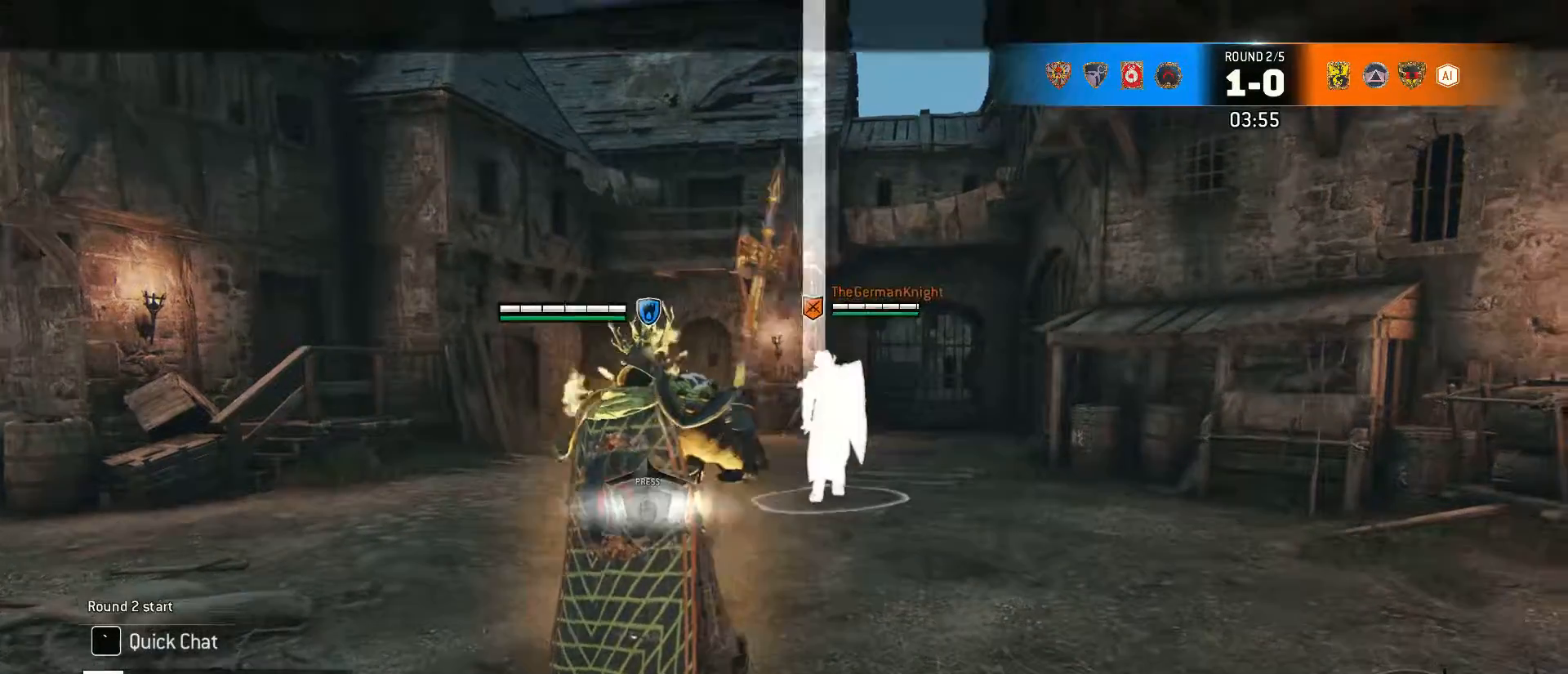
{"keys": [], "mouse": [], "events": [[17, "ctrl", "up"]]}
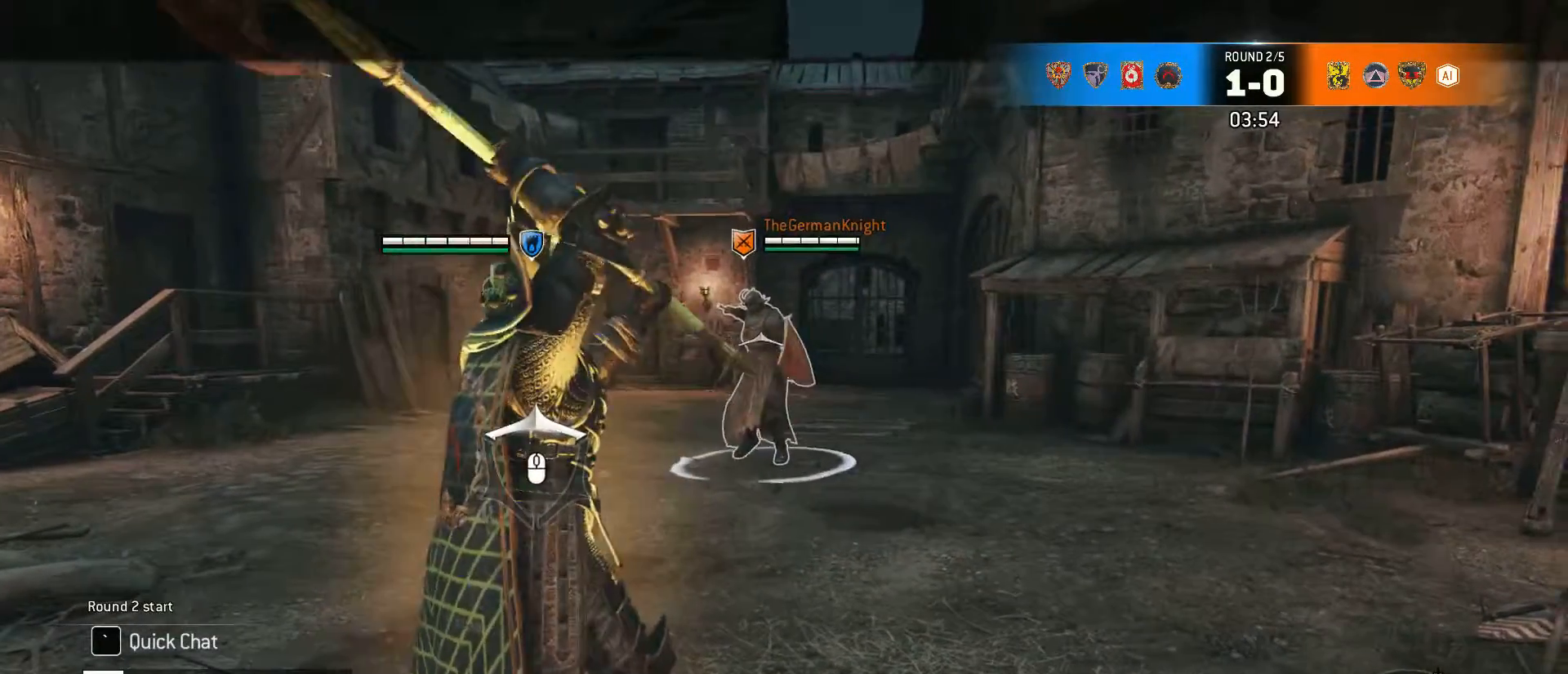
{"keys": [], "mouse": [], "events": [[33, "a", "down"], [33, "w", "down"], [167, "a", "up"], [217, "w", "up"], [300, "g", "down"], [400, "g", "up"]]}
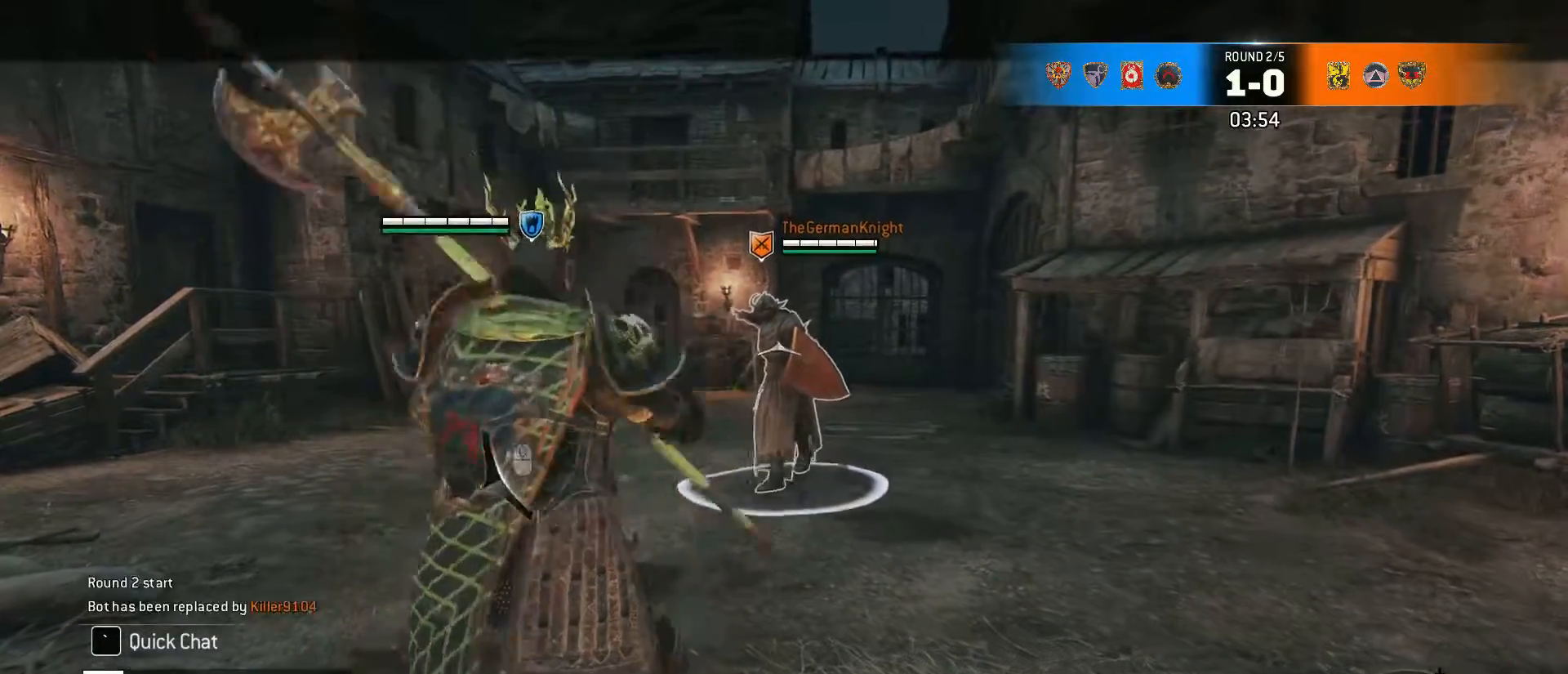
{"keys": [], "mouse": [], "events": []}
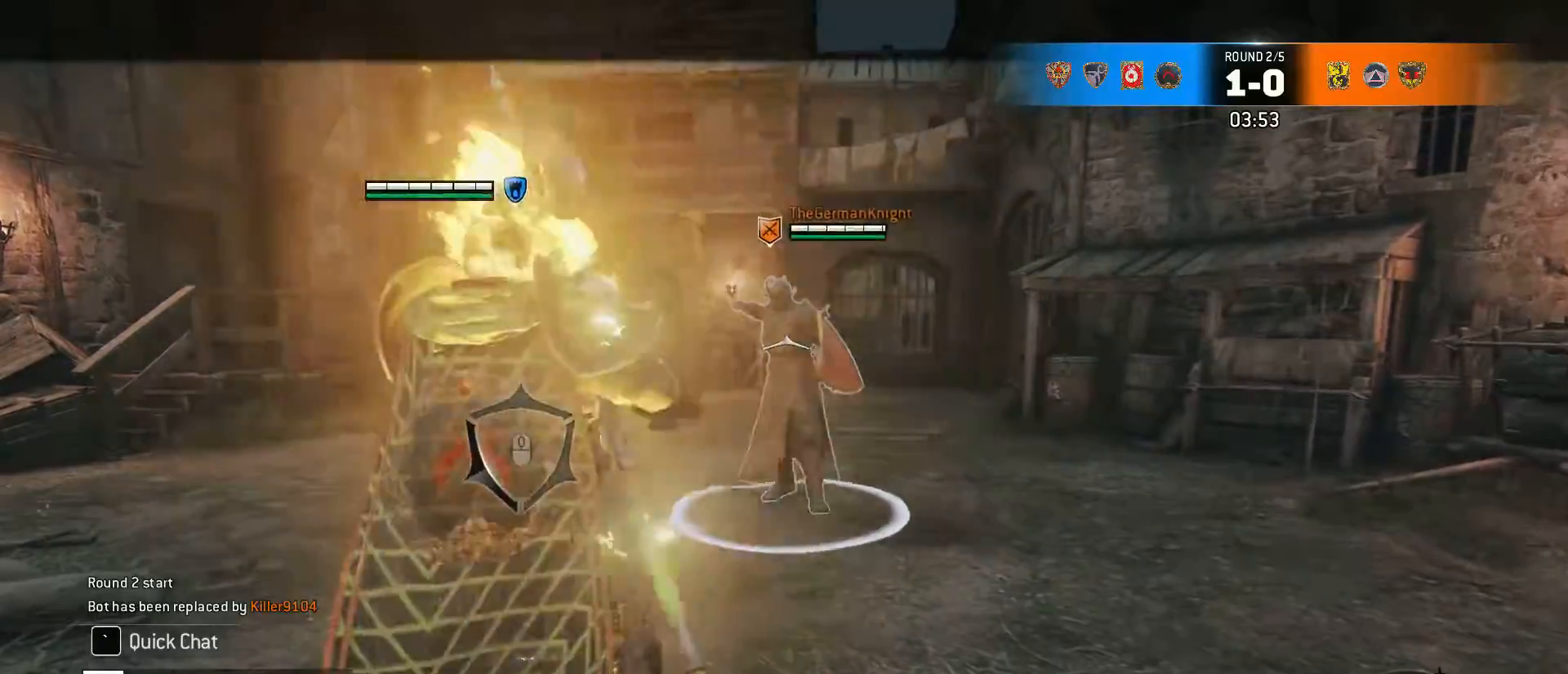
{"keys": ["d", "w"], "mouse": [], "events": [[383, "w", "down"], [450, "d", "down"]]}
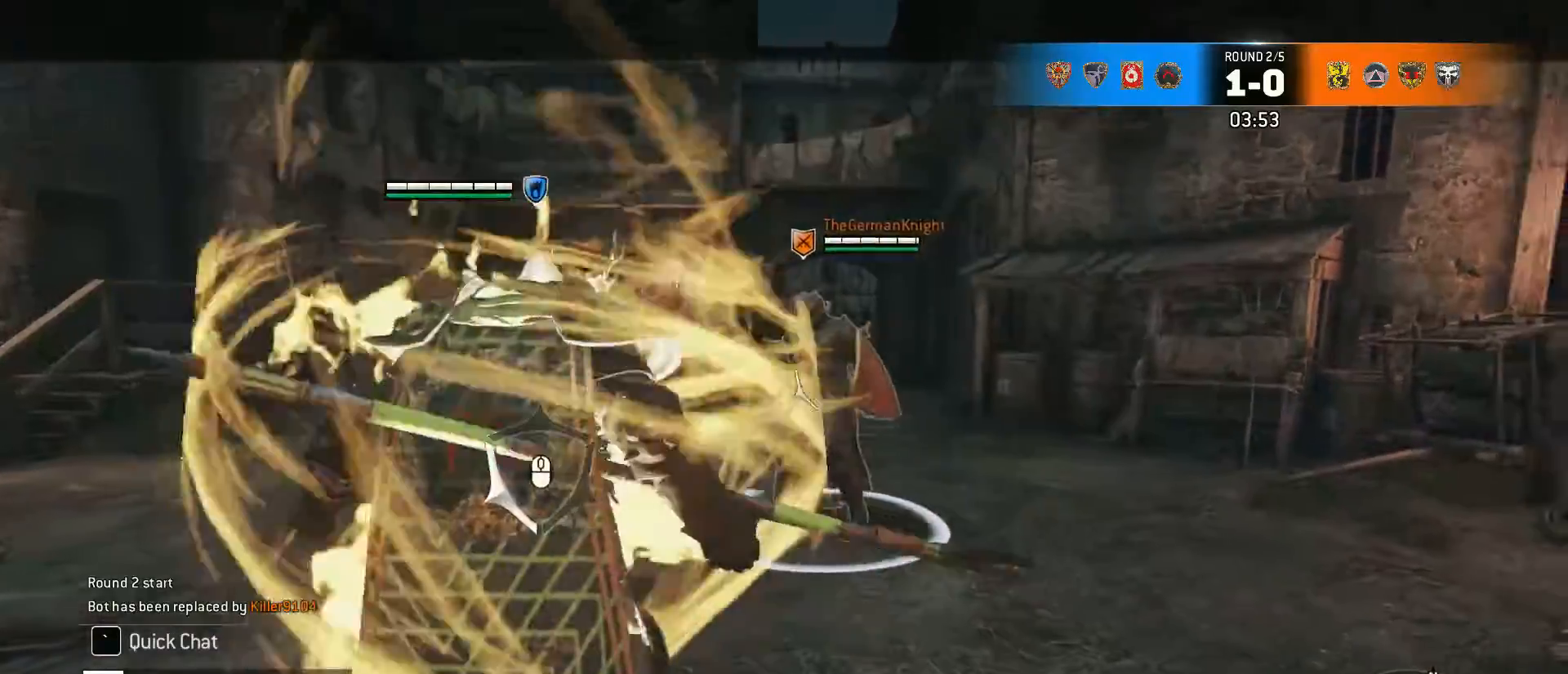
{"keys": ["a", "w"], "mouse": [], "events": [[83, "a", "down"], [83, "d", "up"], [217, "a", "up"], [317, "a", "down"]]}
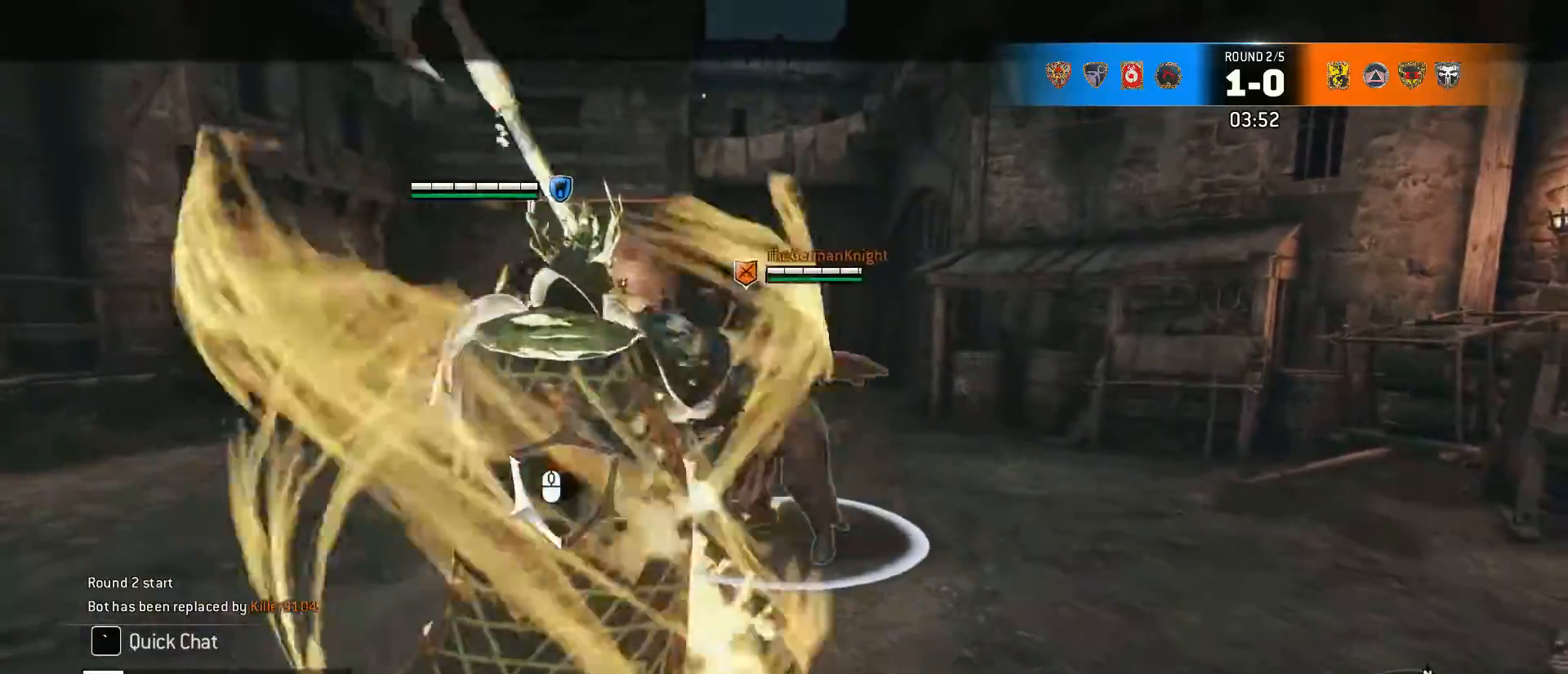
{"keys": ["a", "w"], "mouse": [], "events": []}
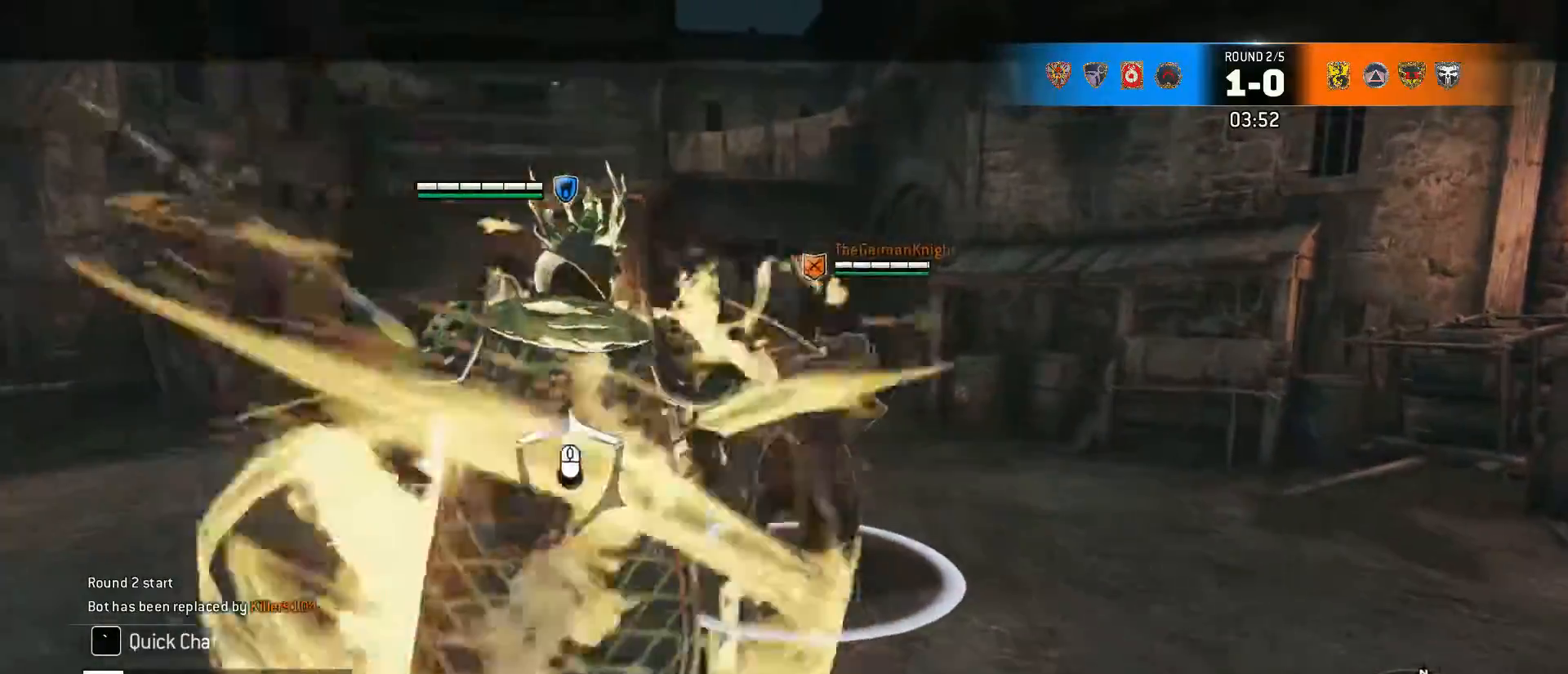
{"keys": ["d", "w"], "mouse": [], "events": [[67, "mouse_left", "down"], [250, "mouse_left", "up"], [400, "a", "up"], [400, "d", "down"]]}
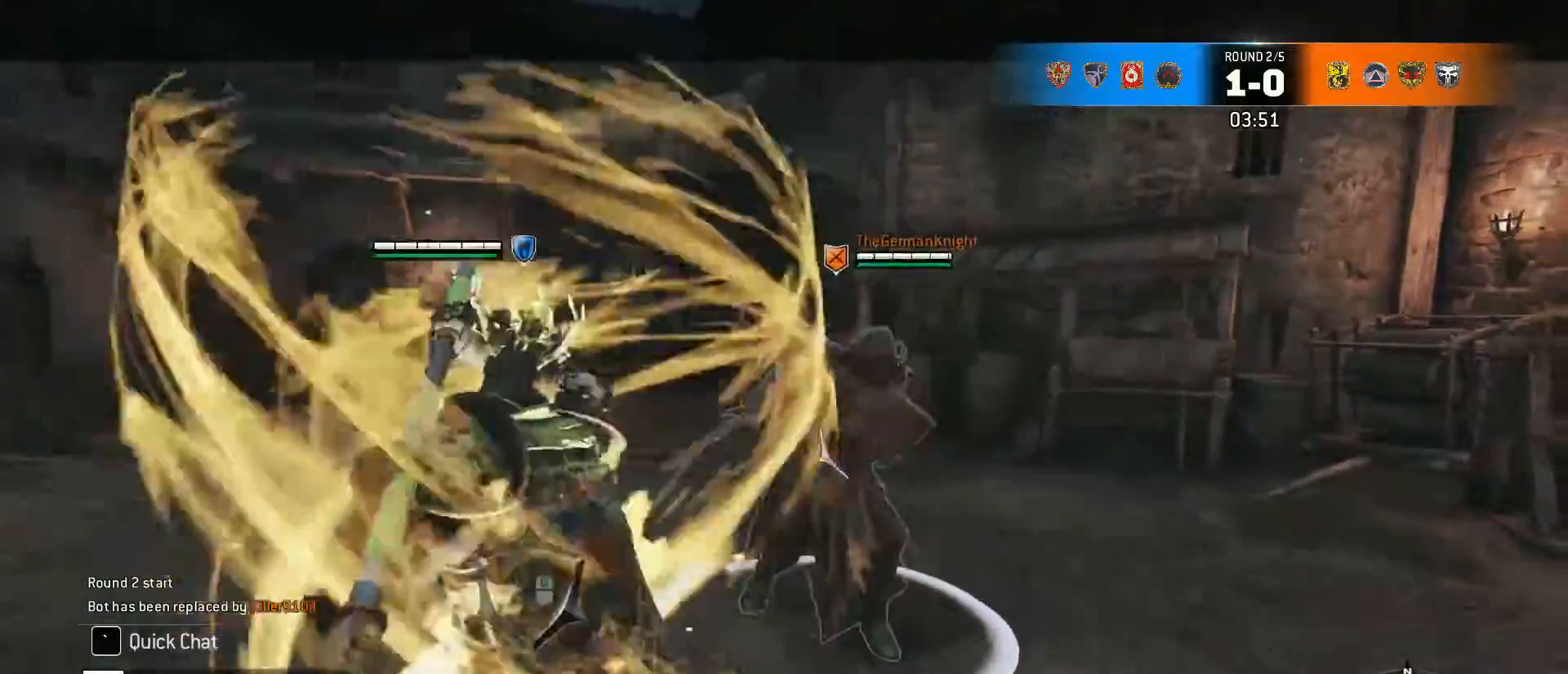
{"keys": ["d", "w"], "mouse": [], "events": [[83, "d", "up"], [133, "mouse_right", "down"], [267, "e", "down"], [317, "mouse_right", "up"], [367, "e", "up"], [500, "d", "down"]]}
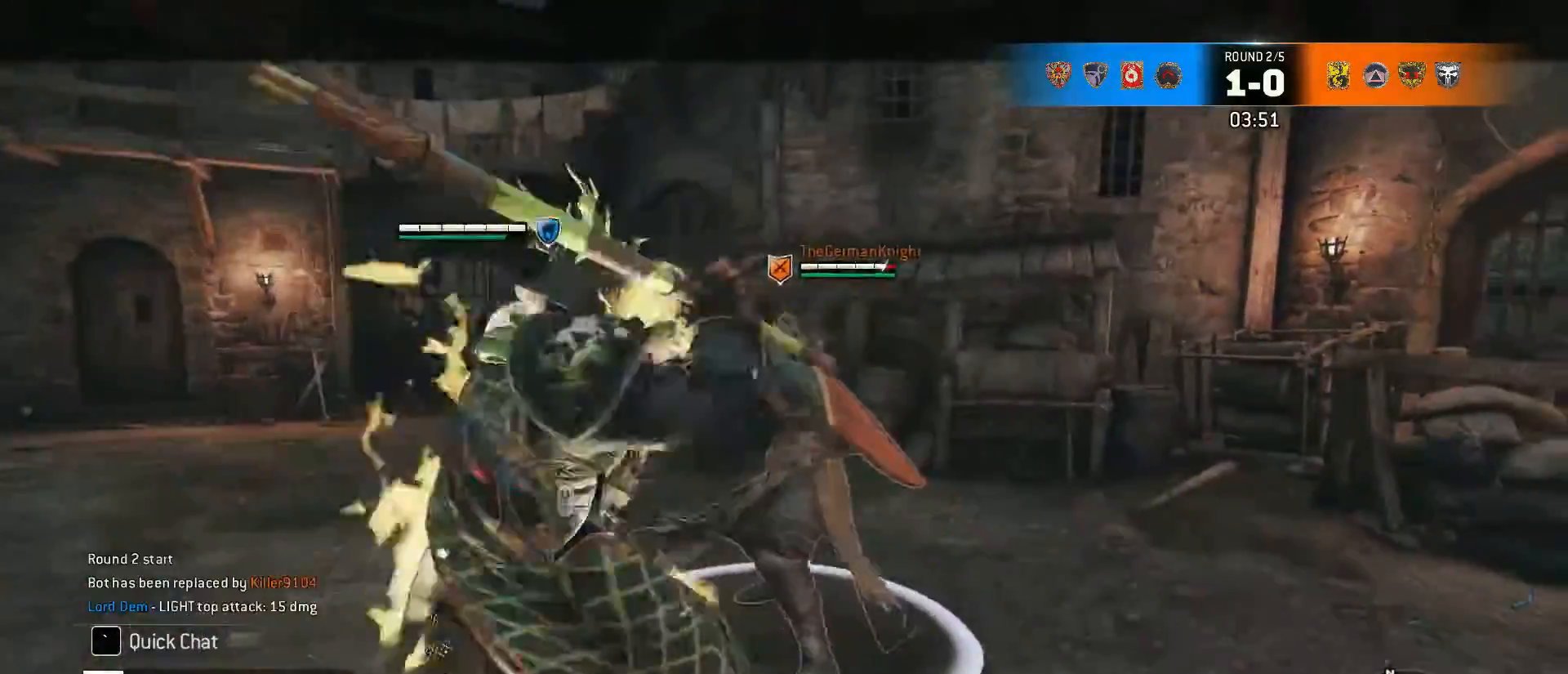
{"keys": ["d"], "mouse": [], "events": [[100, "w", "up"], [333, "mouse_left", "down"], [467, "mouse_left", "up"]]}
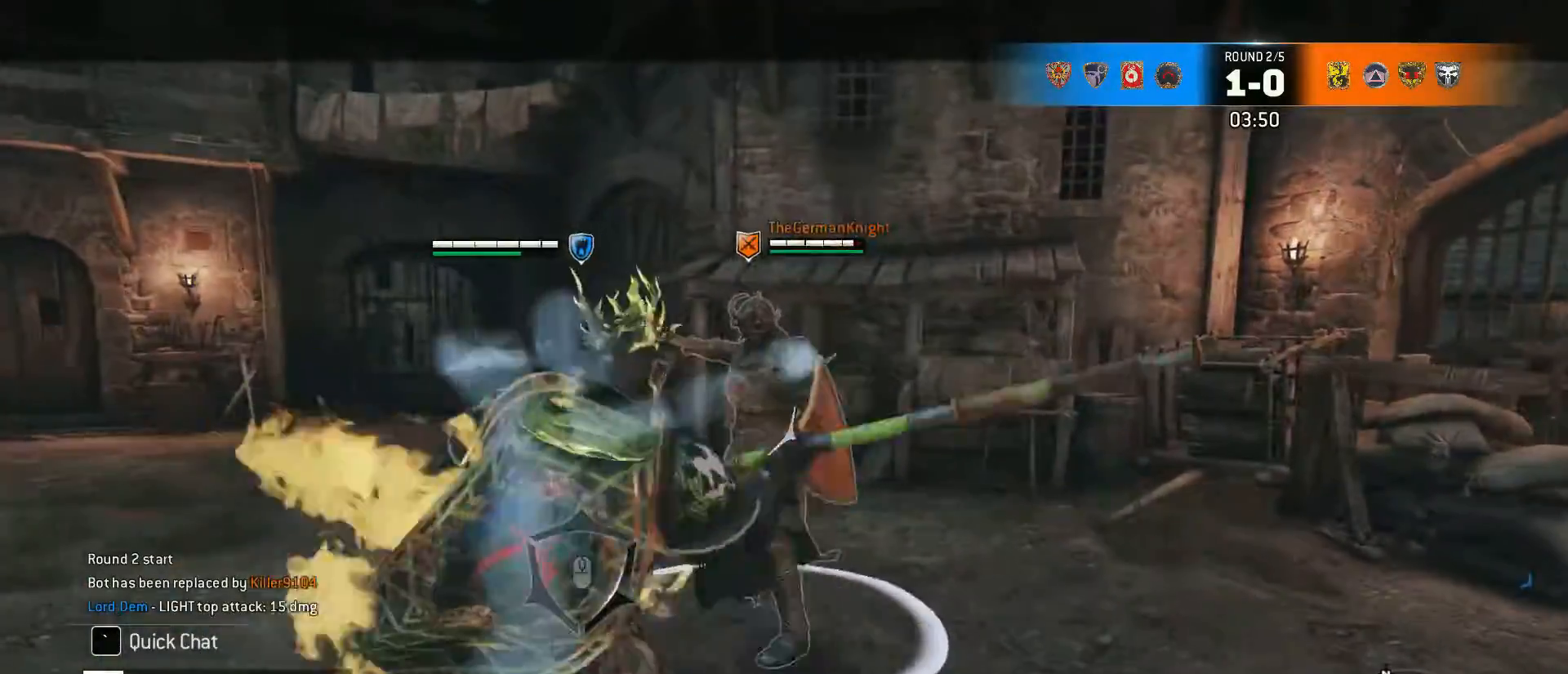
{"keys": ["d", "w"], "mouse": [], "events": [[117, "w", "down"], [200, "a", "down"], [200, "d", "up"], [250, "a", "up"], [250, "d", "down"], [400, "a", "down"], [400, "d", "up"], [483, "a", "up"], [483, "d", "down"]]}
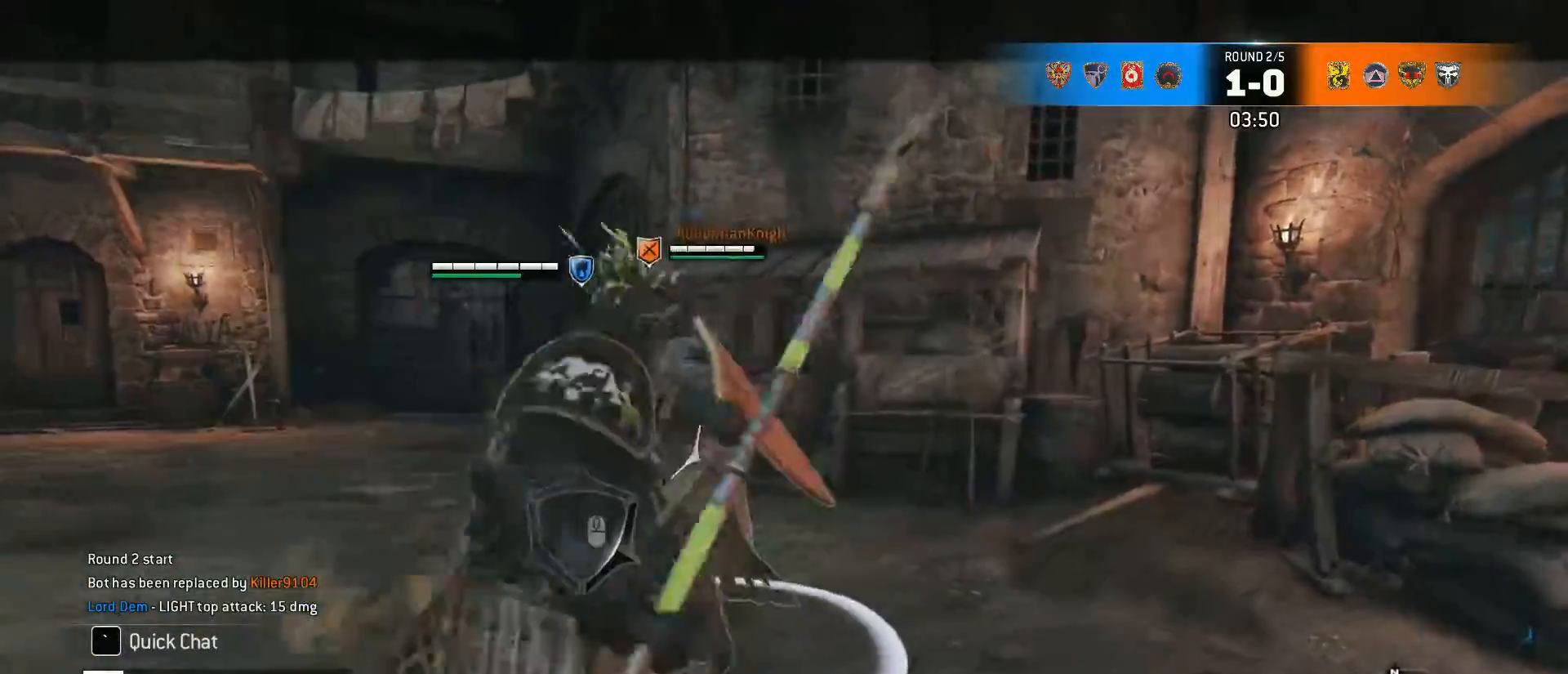
{"keys": ["d", "w"], "mouse": [], "events": [[33, "mouse_right", "down"], [83, "d", "up"], [167, "mouse_right", "up"], [217, "e", "down"], [317, "e", "up"], [367, "a", "down"], [400, "d", "down"], [450, "a", "up"]]}
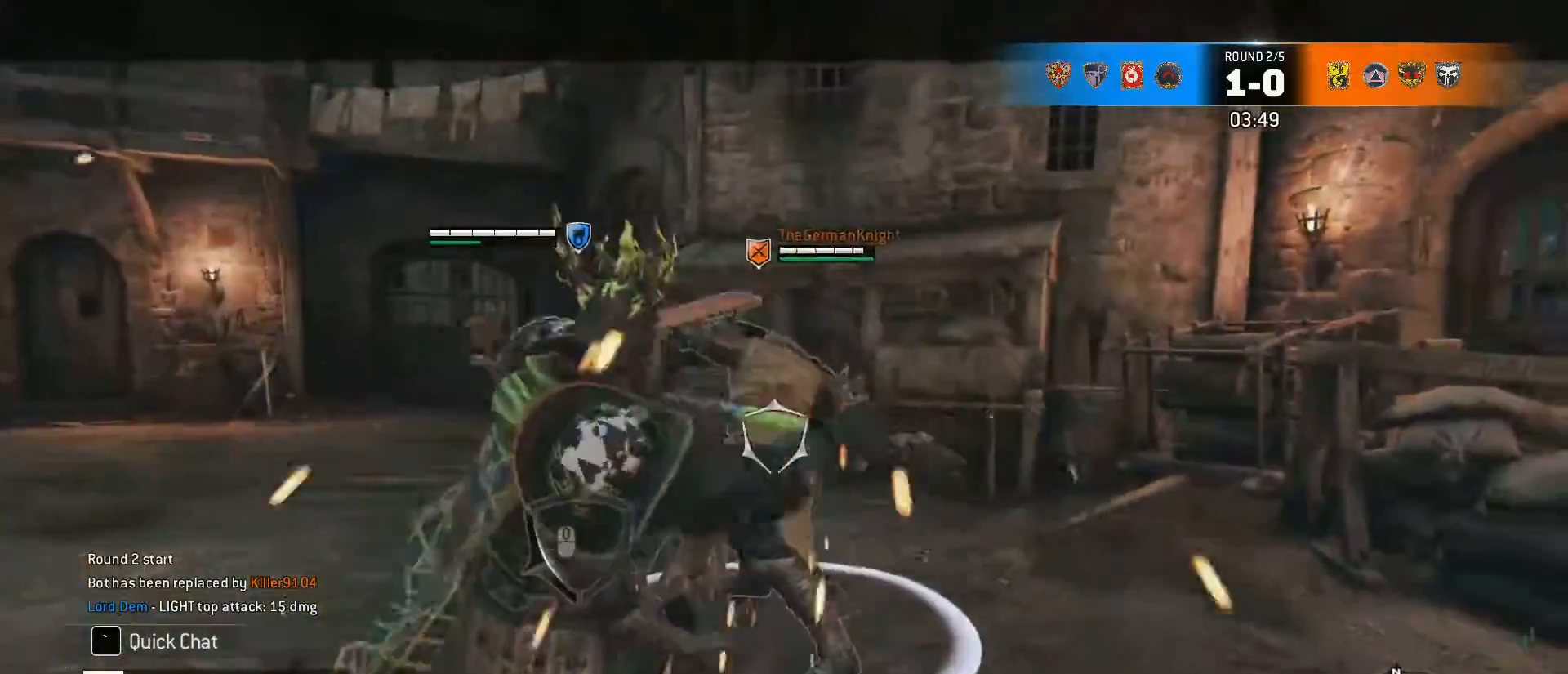
{"keys": ["a", "d", "w"], "mouse": []}
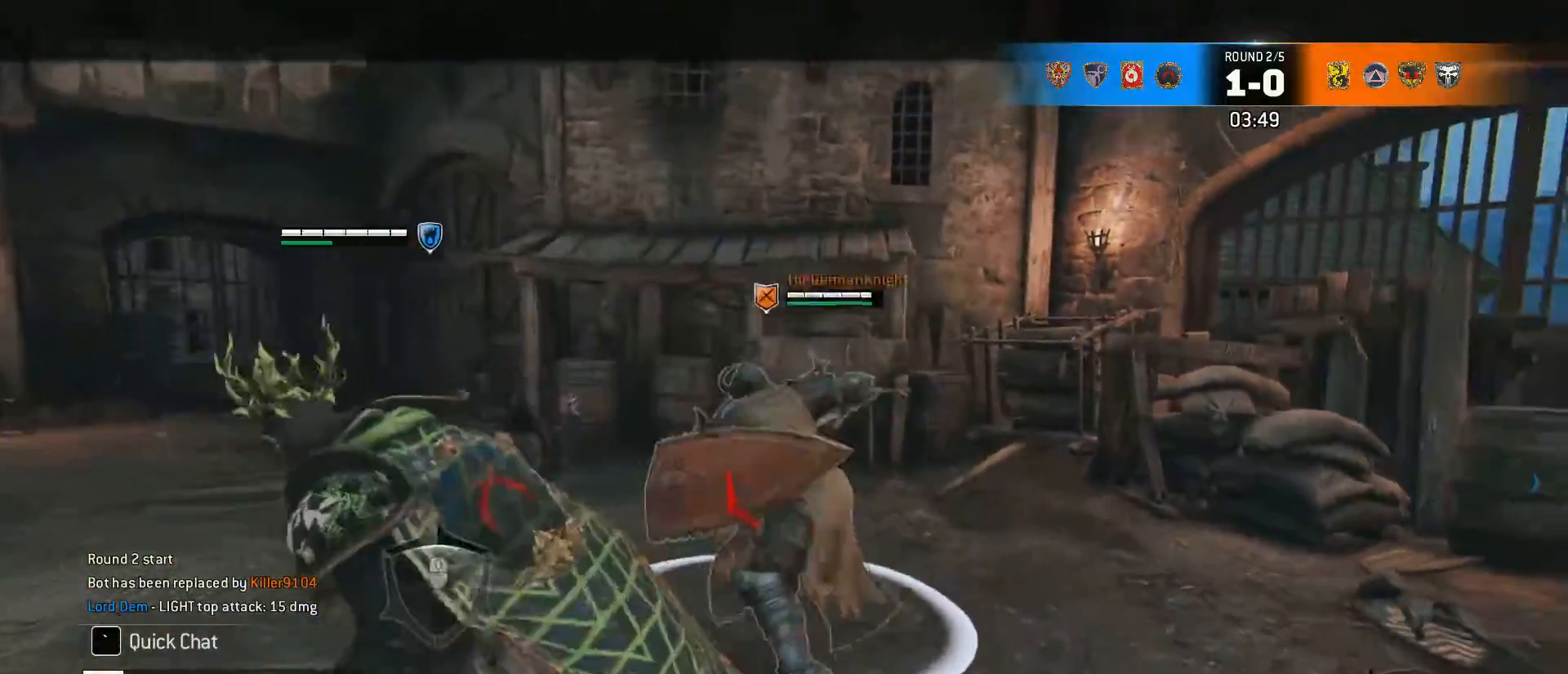
{"keys": ["a"], "mouse": ["wheel"]}
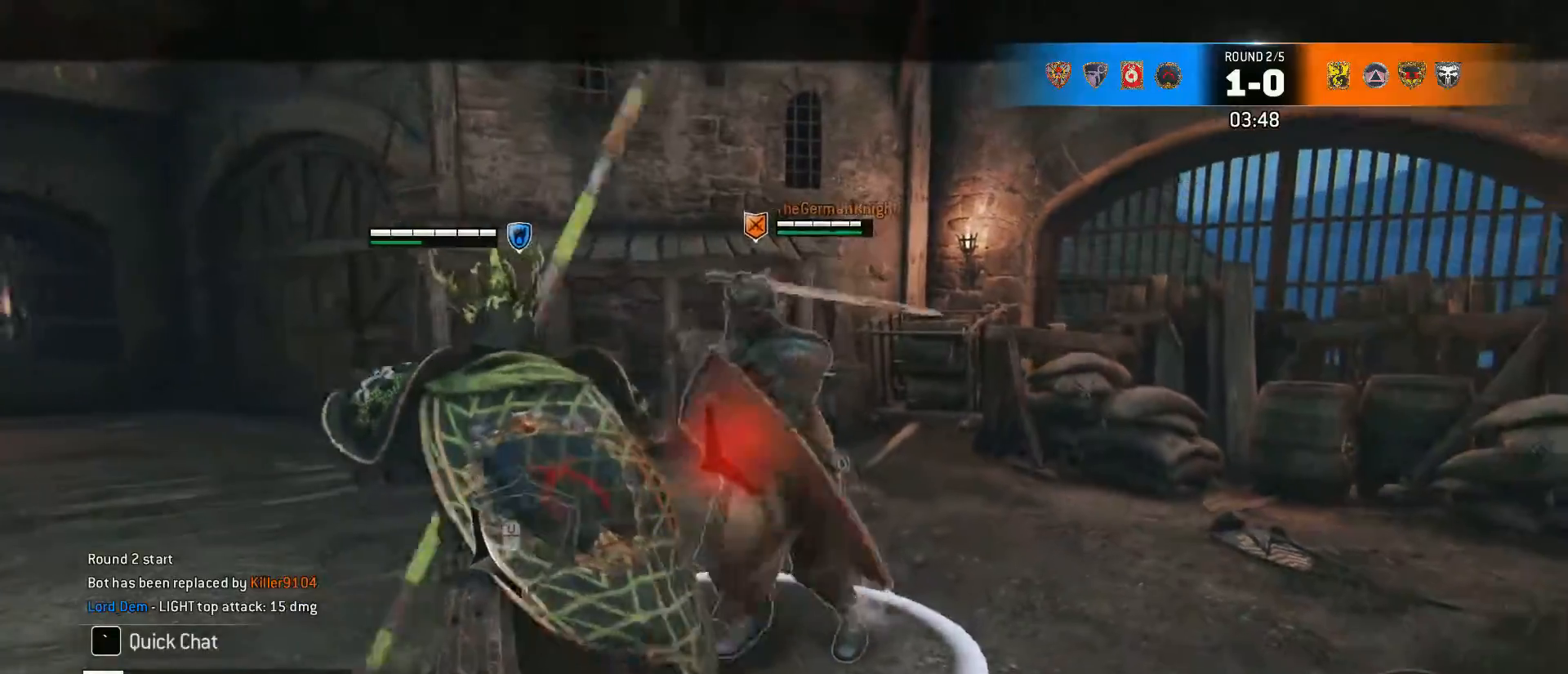
{"keys": ["a"], "mouse": [], "events": [[17, "mouse_wheel", "up"]]}
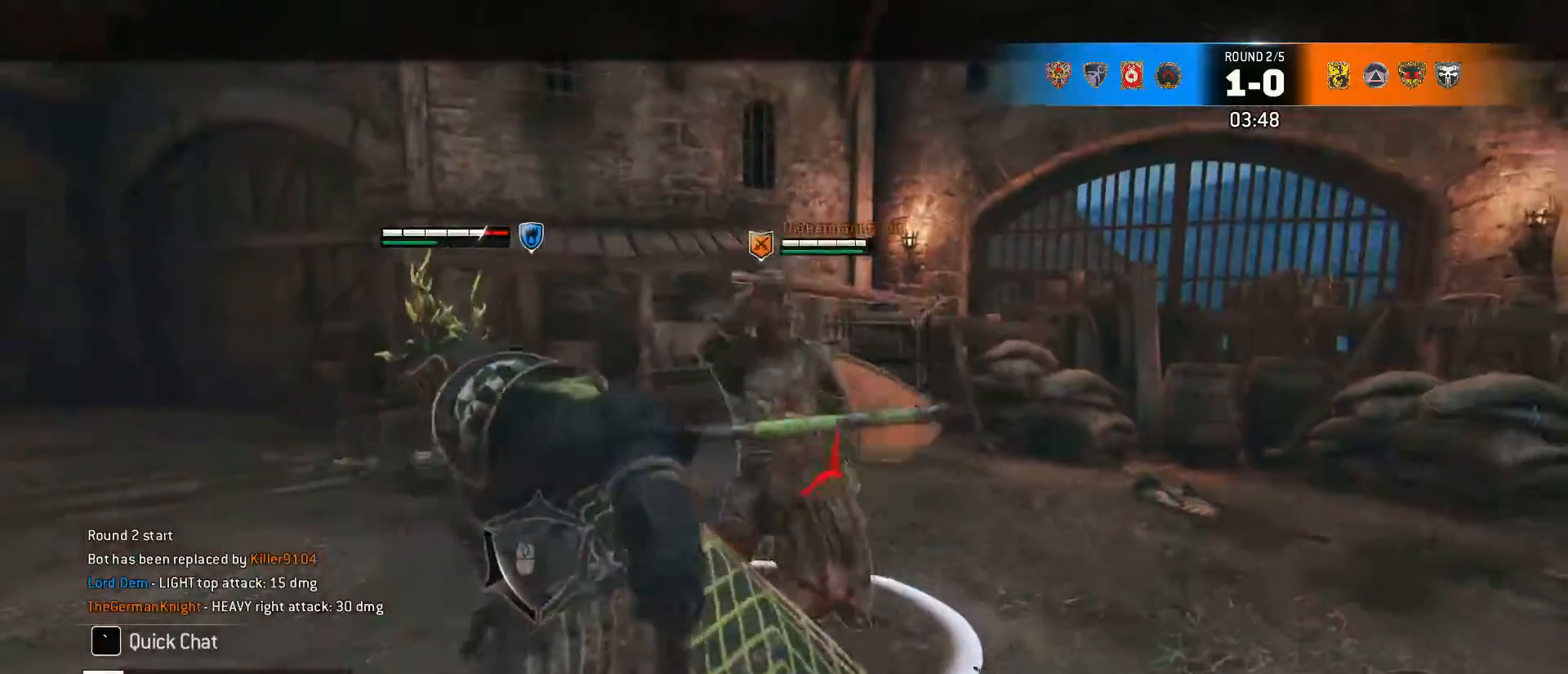
{"keys": ["d"], "mouse": [], "events": [[183, "d", "down"], [233, "a", "up"]]}
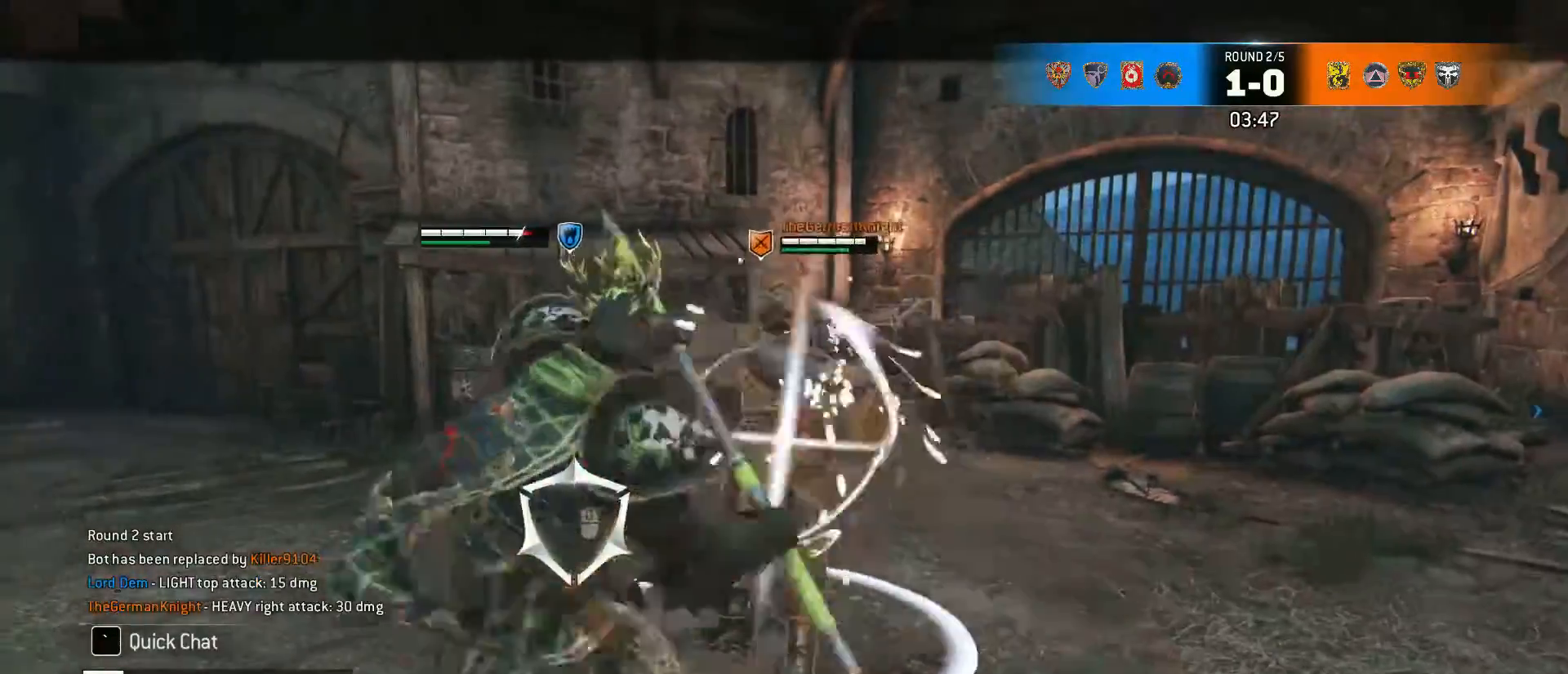
{"keys": [], "mouse": [], "events": [[67, "mouse_wheel", "down"], [250, "mouse_wheel", "up"], [400, "d", "up"]]}
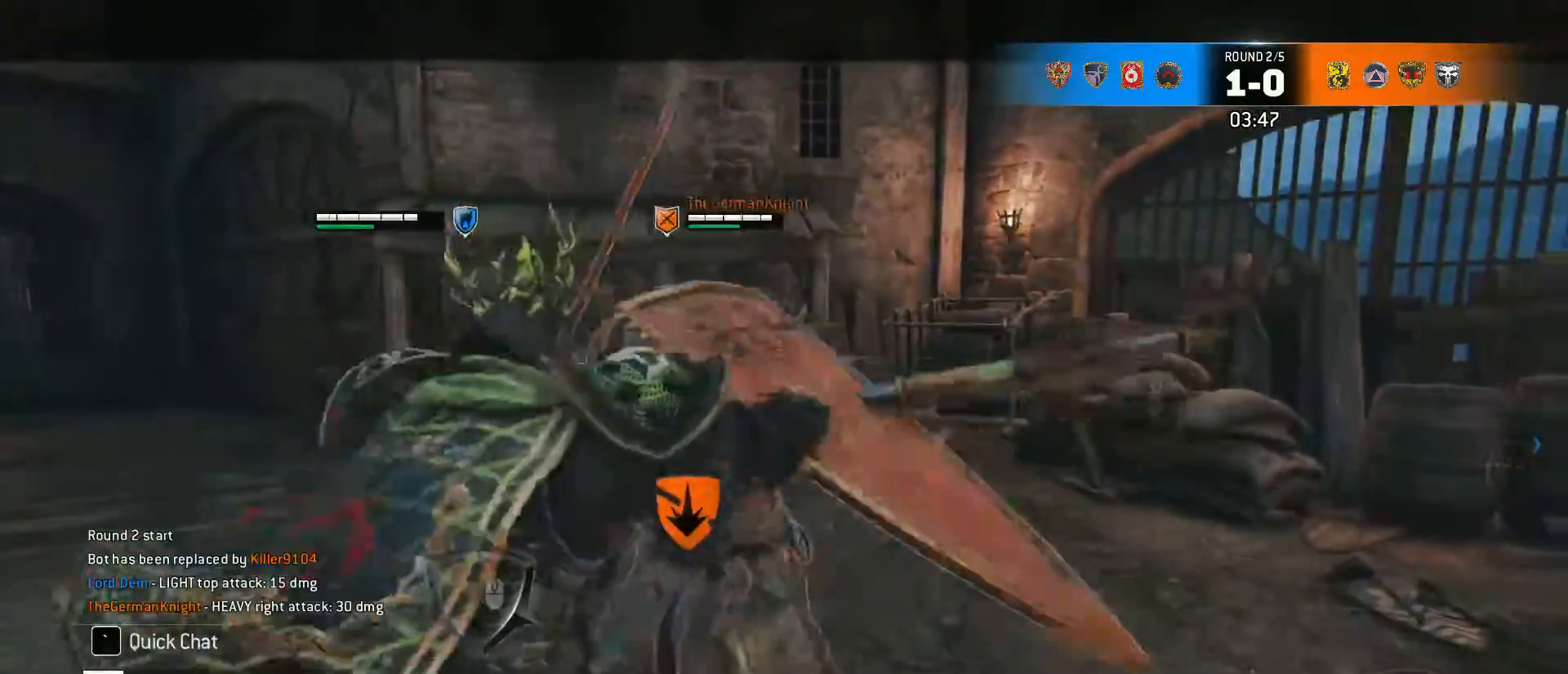
{"keys": ["e", "w"], "mouse": [], "events": [[133, "mouse_right", "down"], [367, "mouse_right", "up"], [367, "w", "down"], [500, "e", "down"]]}
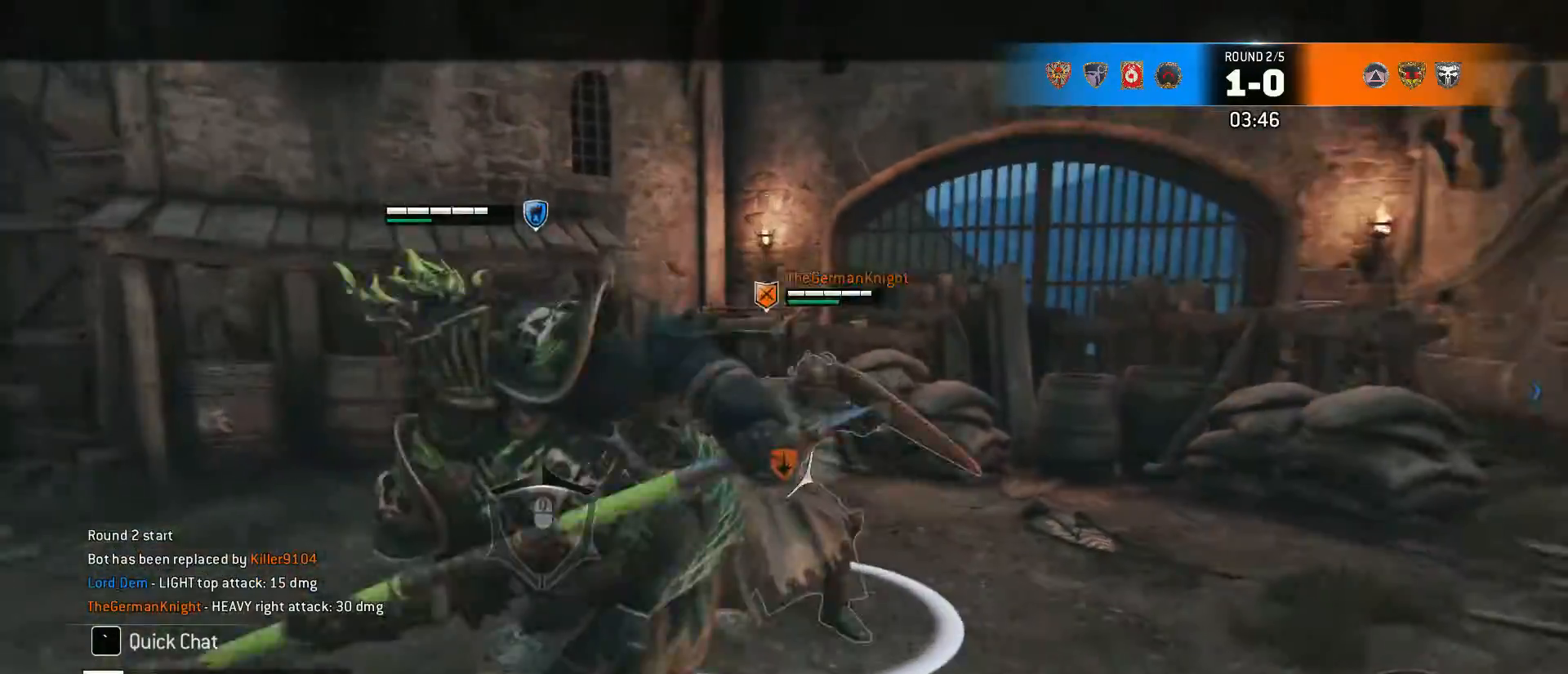
{"keys": ["d"], "mouse": [], "events": [[100, "a", "down"], [100, "e", "up"], [183, "d", "down"], [233, "a", "up"], [333, "a", "down"], [417, "a", "up"], [417, "w", "up"]]}
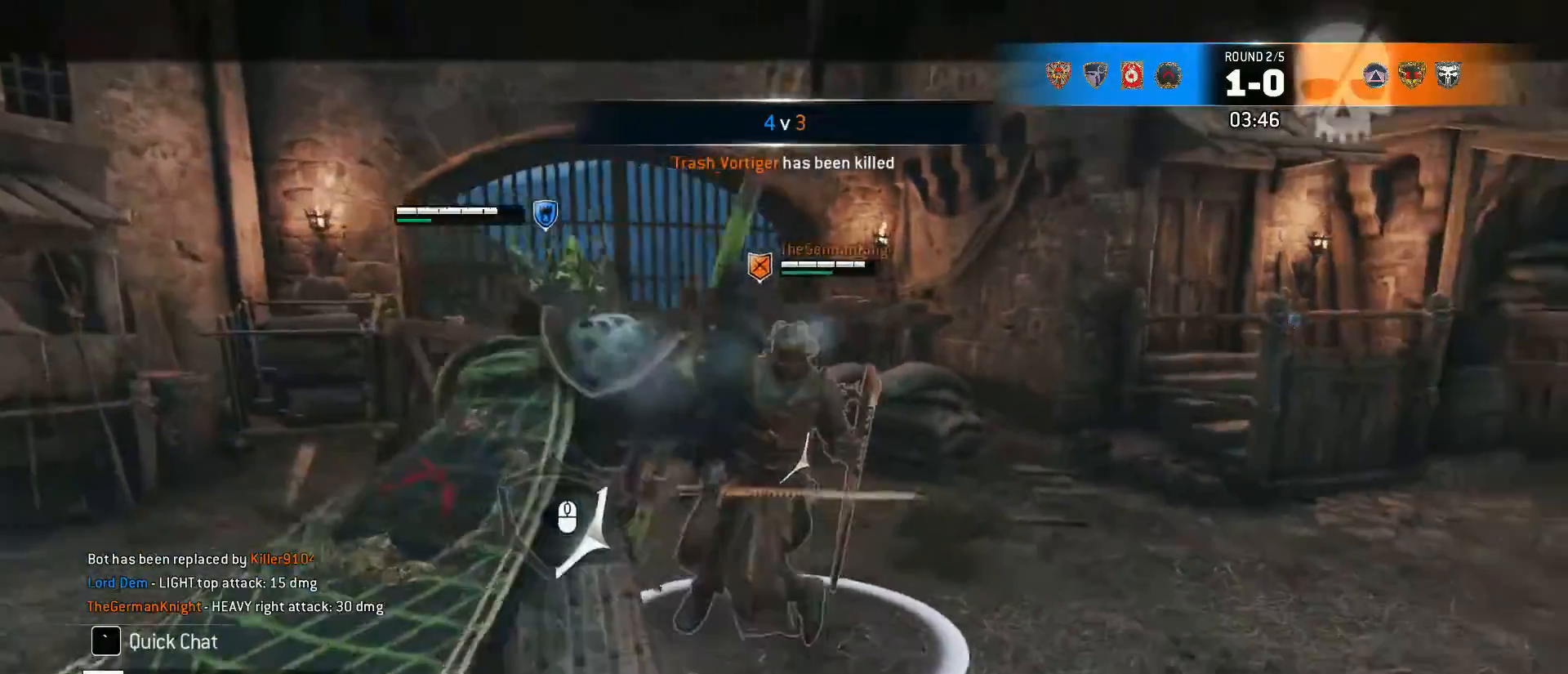
{"keys": ["a", "d", "w"], "mouse": [], "events": [[400, "w", "down"], [483, "a", "down"]]}
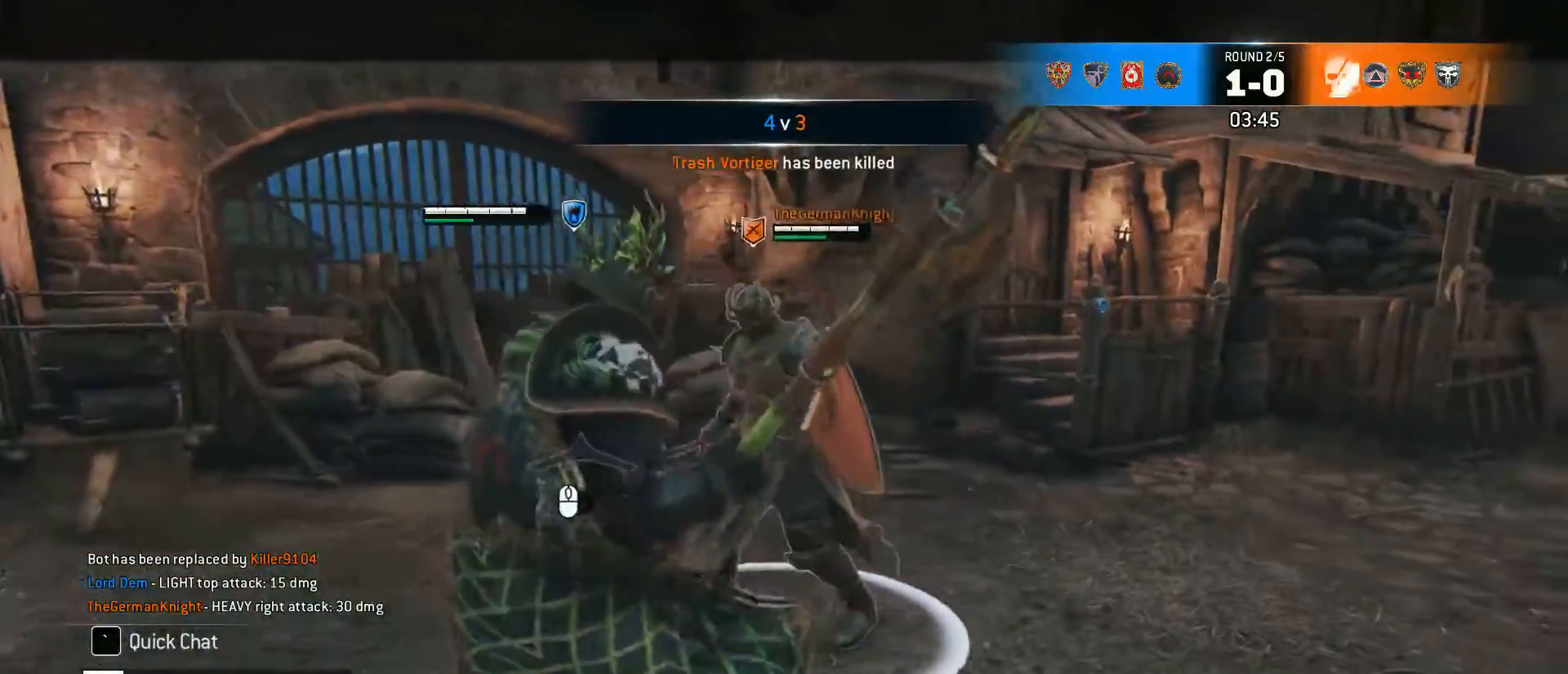
{"keys": ["w"], "mouse": ["wheel"], "events": [[33, "d", "up"], [417, "mouse_wheel", "down"], [500, "a", "up"]]}
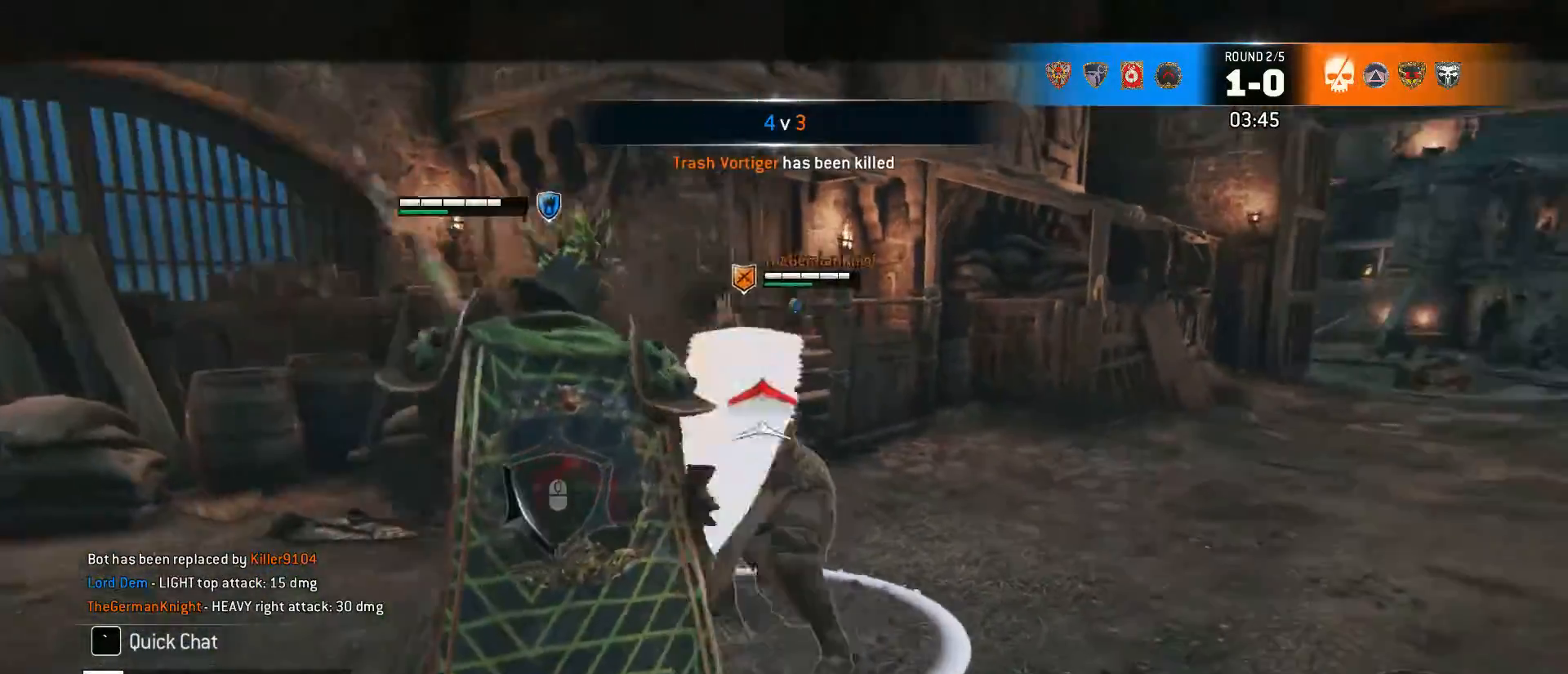
{"keys": ["d", "w"], "mouse": [], "events": [[50, "mouse_wheel", "up"], [50, "w", "up"], [150, "mouse_wheel", "down"], [233, "mouse_wheel", "up"], [283, "mouse_wheel", "down"], [333, "mouse_wheel", "up"], [417, "d", "down"], [467, "w", "down"]]}
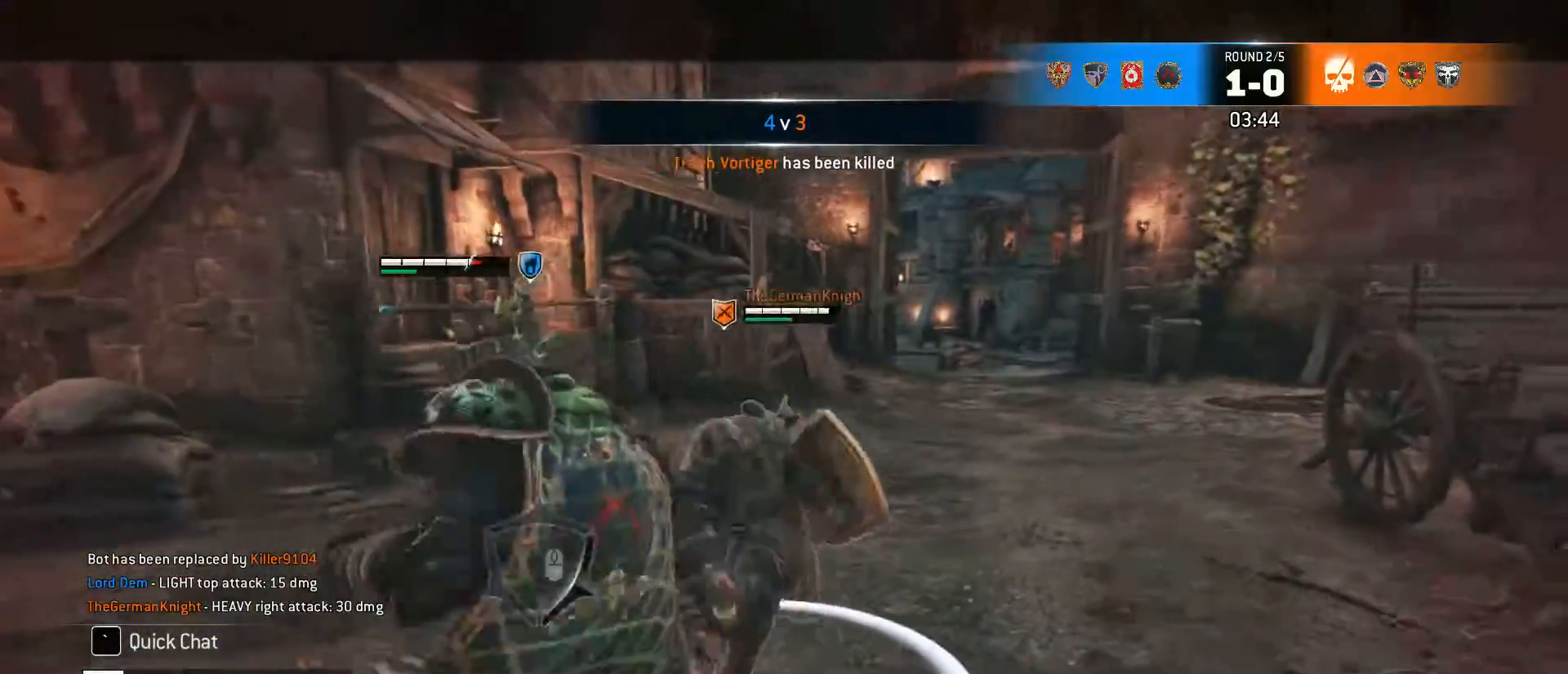
{"keys": ["a", "space"], "mouse": [], "events": [[17, "a", "down"], [17, "d", "up"], [200, "w", "up"], [400, "space", "down"]]}
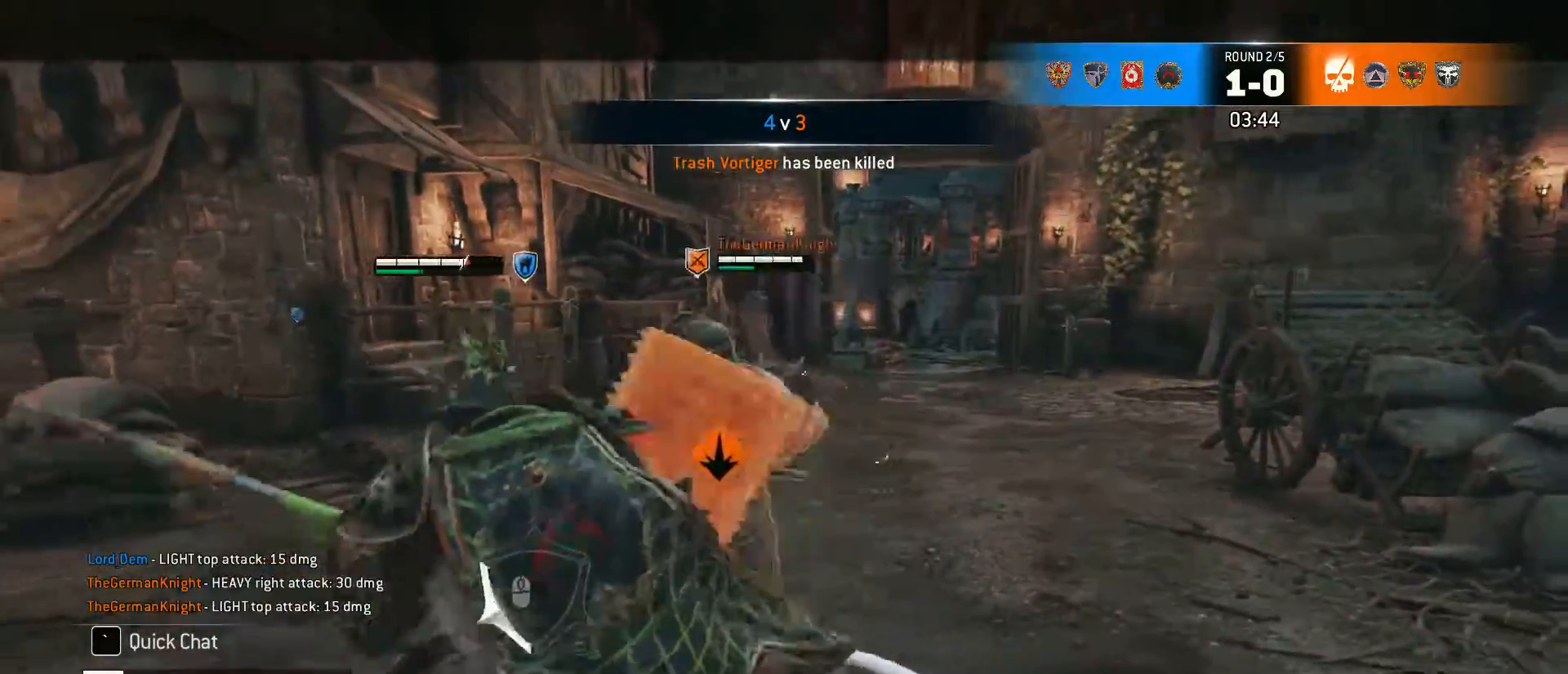
{"keys": ["d", "w"], "mouse": []}
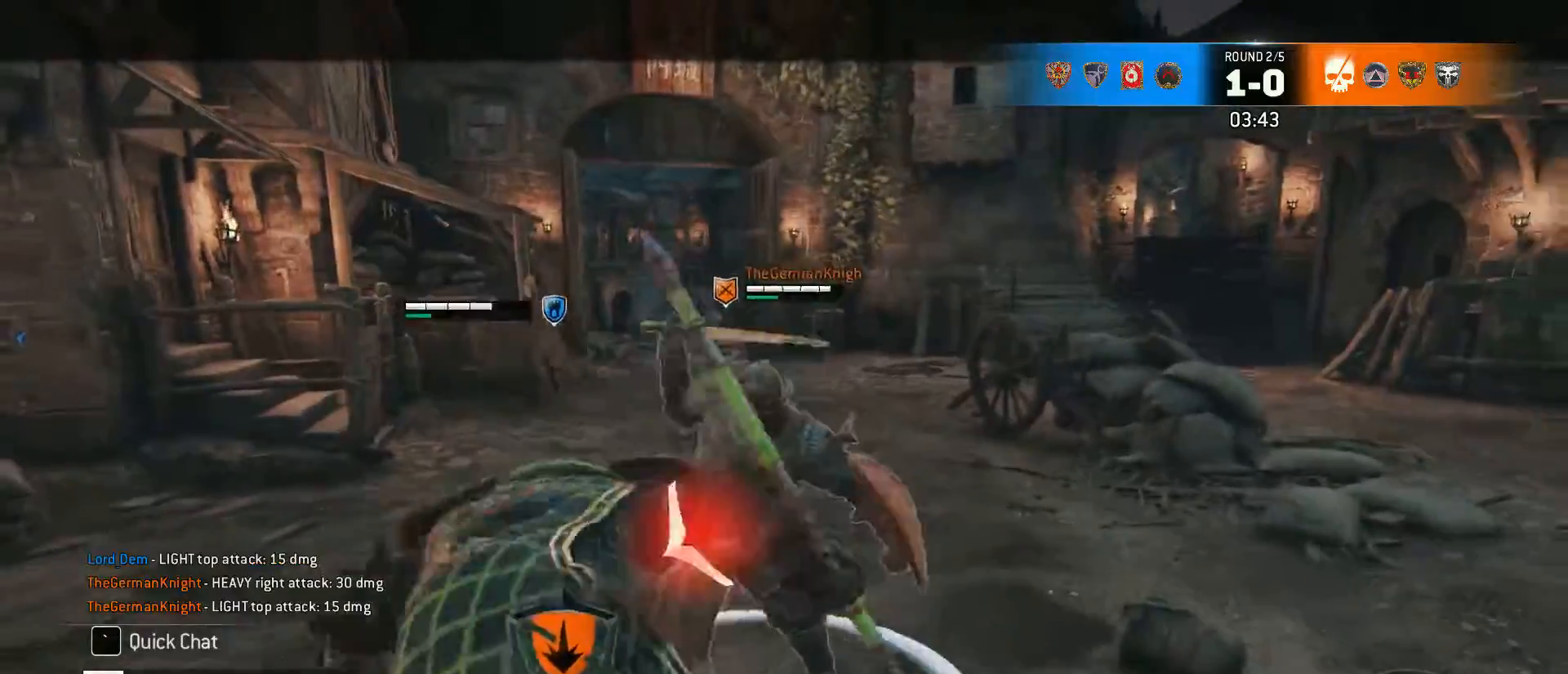
{"keys": ["a"], "mouse": ["wheel"], "events": [[50, "a", "down"], [100, "d", "up"], [283, "w", "up"], [333, "mouse_wheel", "down"]]}
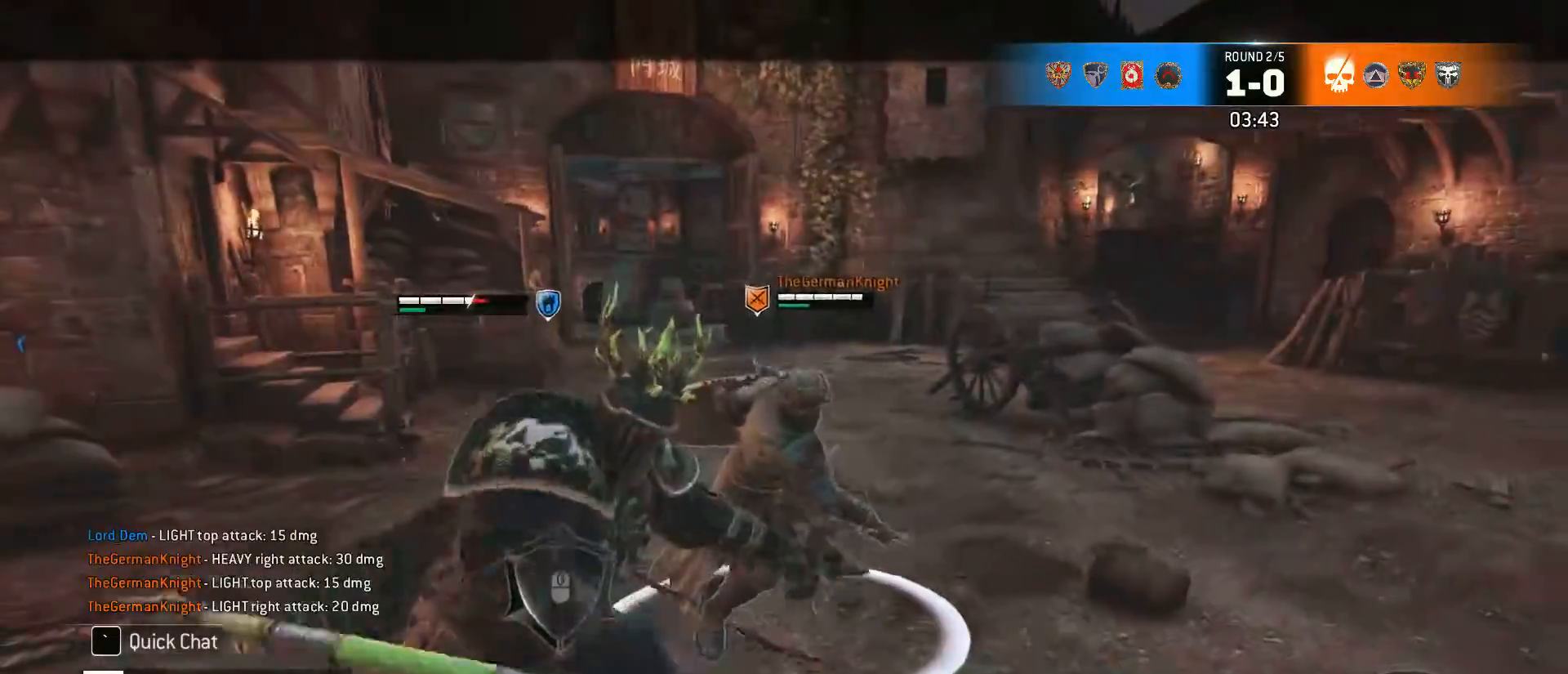
{"keys": ["a", "w"], "mouse": ["right"], "events": [[17, "mouse_wheel", "up"], [17, "w", "down"], [167, "a", "up"], [167, "d", "down"], [300, "a", "down"], [433, "d", "up"], [483, "mouse_right", "down"]]}
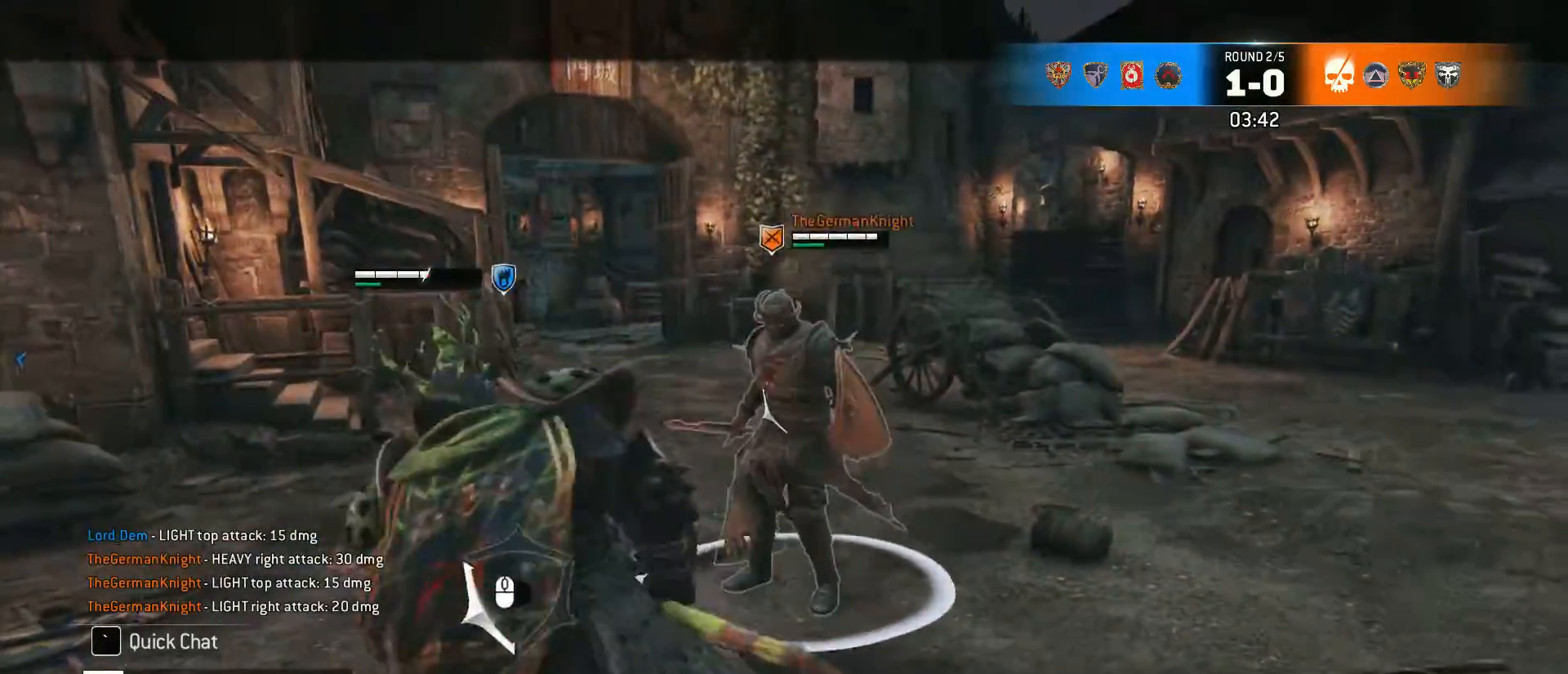
{"keys": ["a", "w"], "mouse": [], "events": [[267, "e", "down"], [267, "mouse_right", "up"], [400, "e", "up"]]}